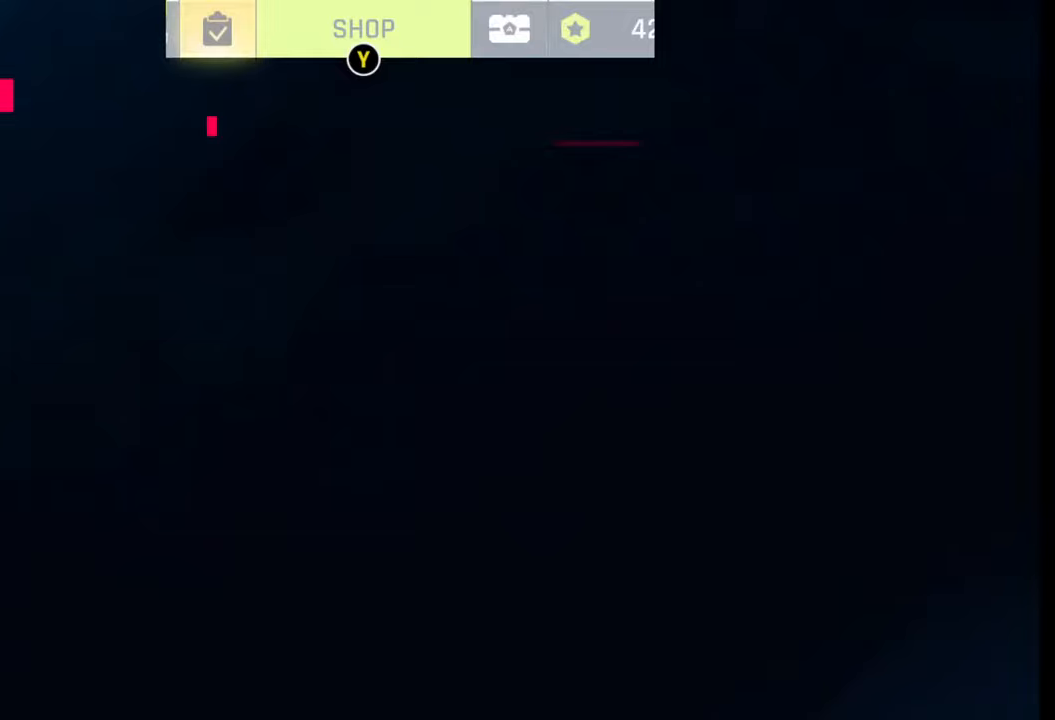
Gameplay with a controller (PlayStation layout); each line is a JSON object with the inputs held at the frame after it. "events" lists button and stick changes between this image and that frame as [ms after this image, input, new state], when the widget could be followed in between.
{"buttons": [], "left_stick": "center", "right_stick": "center", "events": []}
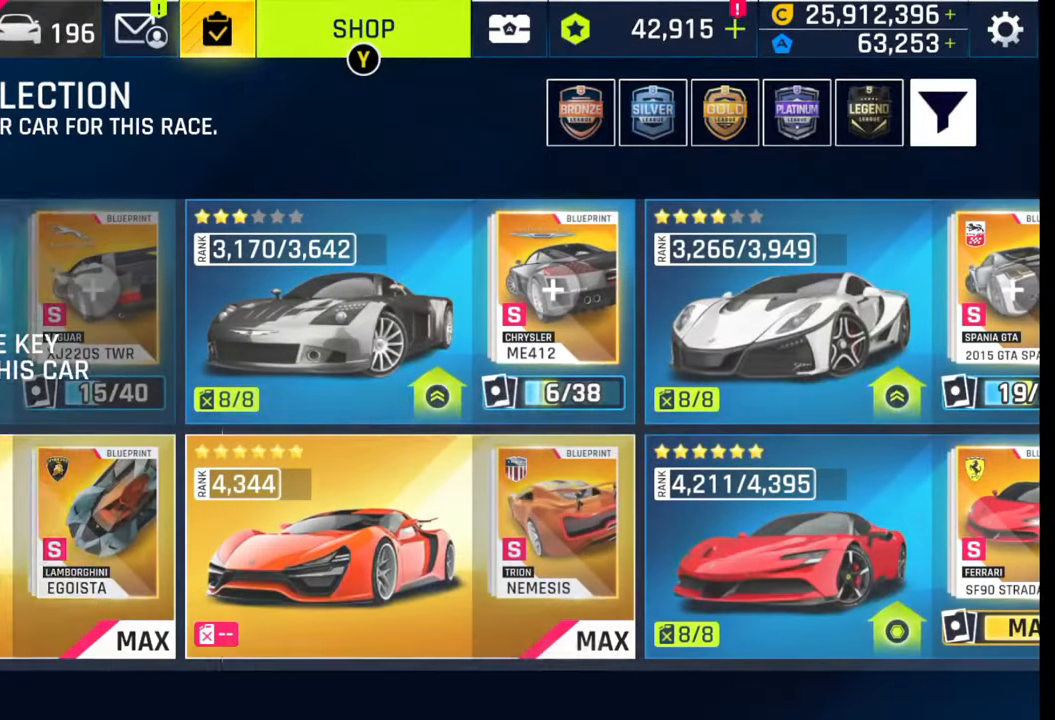
{"buttons": [], "left_stick": "right", "right_stick": "center", "events": [[150, "left_stick", "right"], [367, "left_stick", "center"], [433, "left_stick", "right"]]}
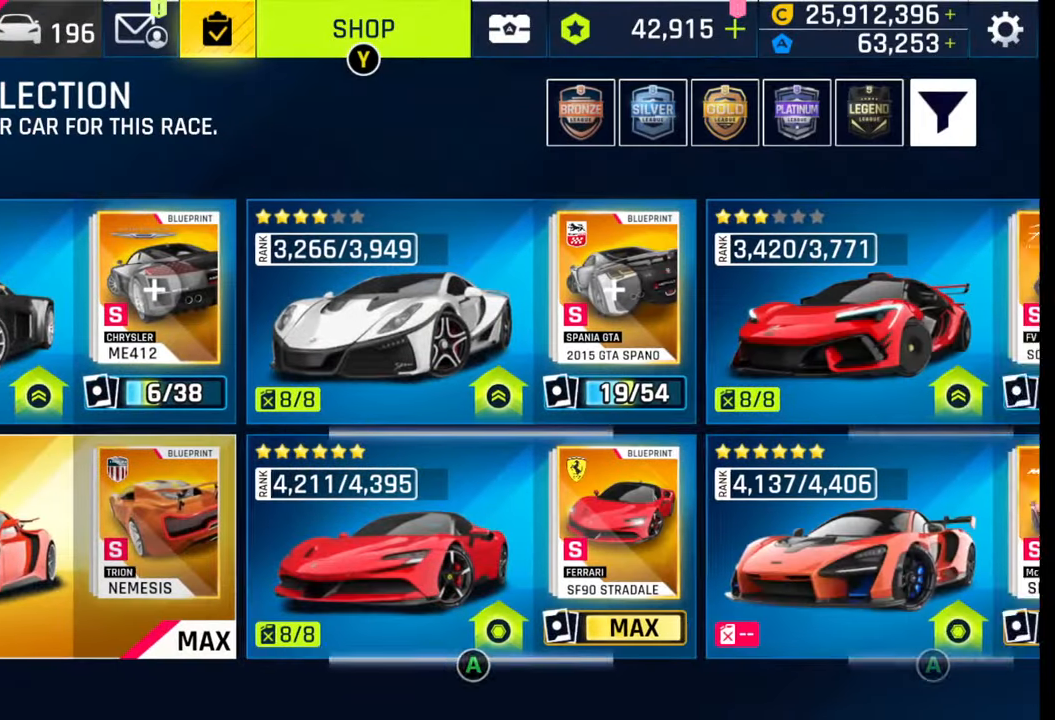
{"buttons": [], "left_stick": "right", "right_stick": "center", "events": [[117, "left_stick", "center"], [183, "left_stick", "right"], [350, "left_stick", "center"], [417, "left_stick", "right"]]}
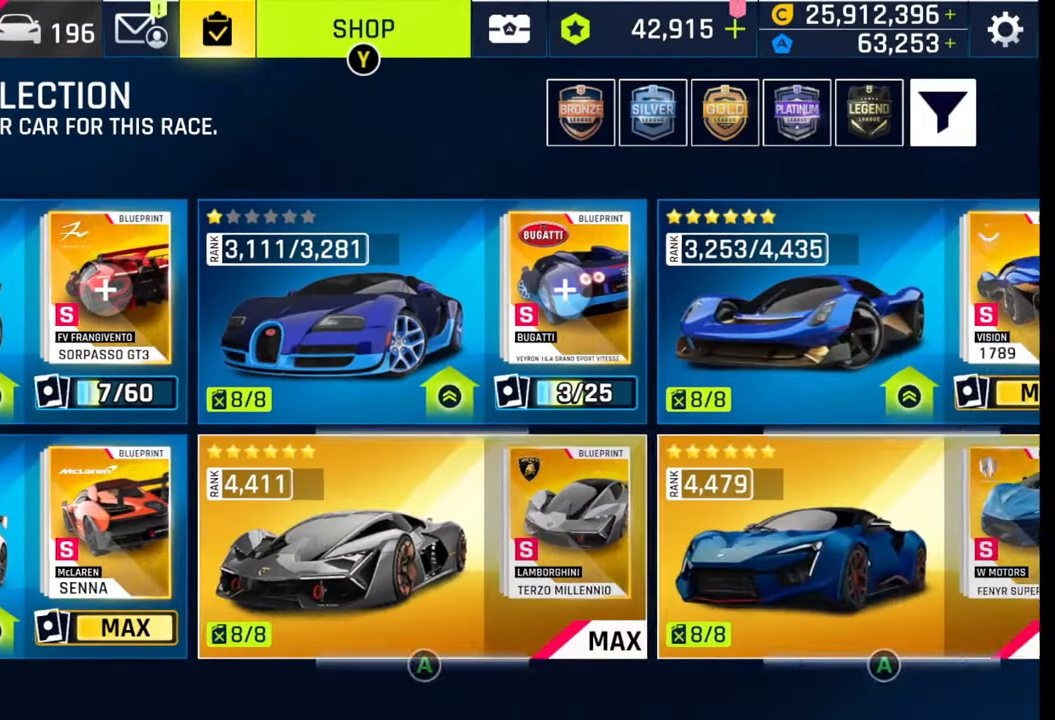
{"buttons": [], "left_stick": "center", "right_stick": "center", "events": [[67, "left_stick", "center"], [350, "left_stick", "right"], [483, "left_stick", "center"]]}
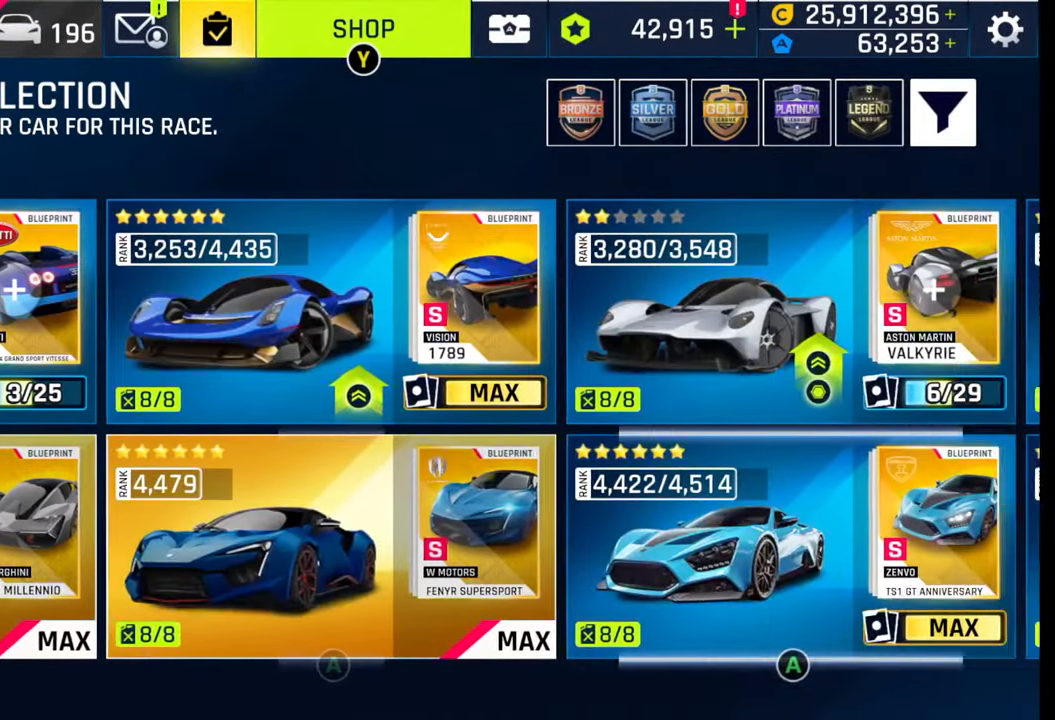
{"buttons": [], "left_stick": "center", "right_stick": "center", "events": [[150, "left_stick", "right"], [317, "left_stick", "center"]]}
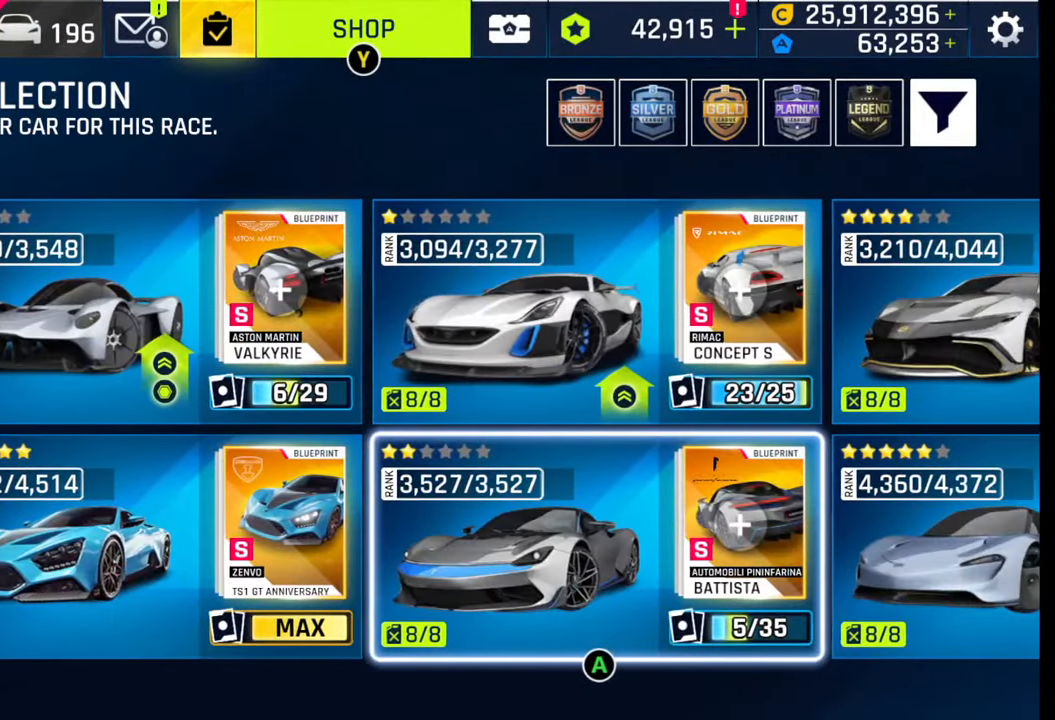
{"buttons": [], "left_stick": "center", "right_stick": "center", "events": [[50, "left_stick", "right"], [217, "left_stick", "center"]]}
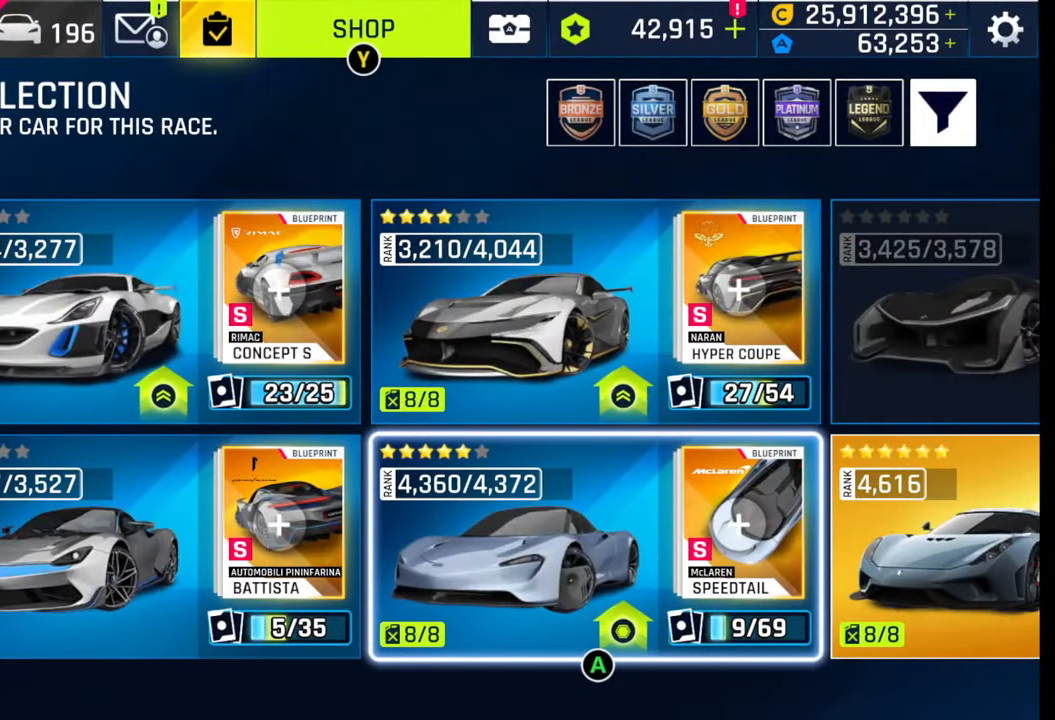
{"buttons": [], "left_stick": "right", "right_stick": "center", "events": [[450, "left_stick", "right"]]}
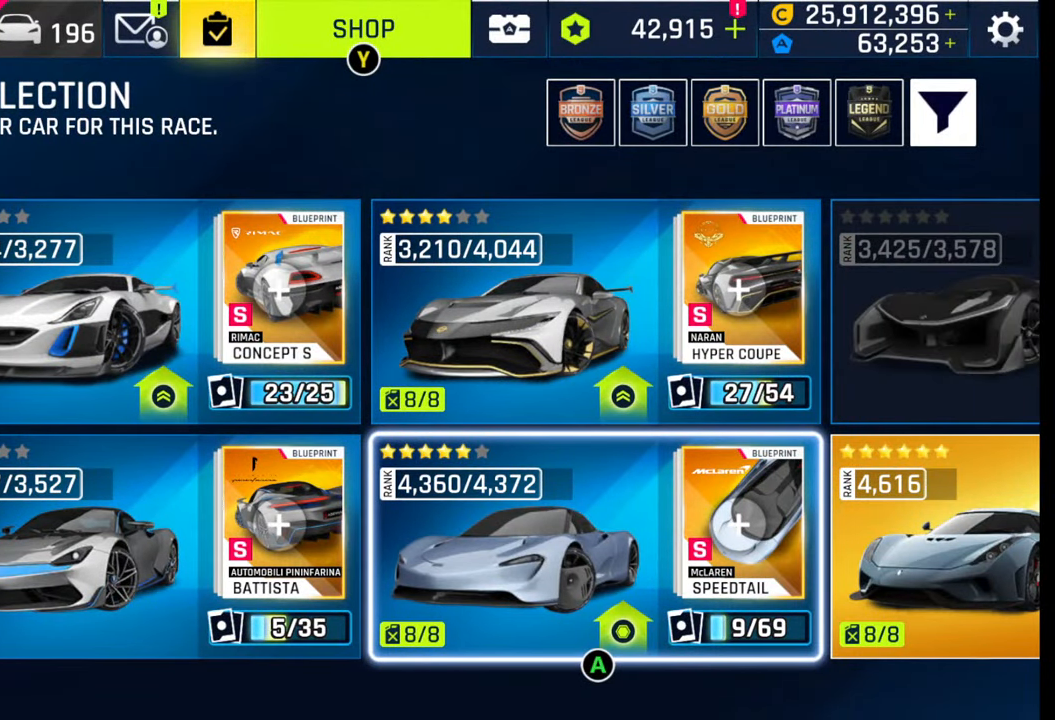
{"buttons": [], "left_stick": "center", "right_stick": "center", "events": [[100, "left_stick", "center"], [217, "left_stick", "right"], [350, "left_stick", "center"]]}
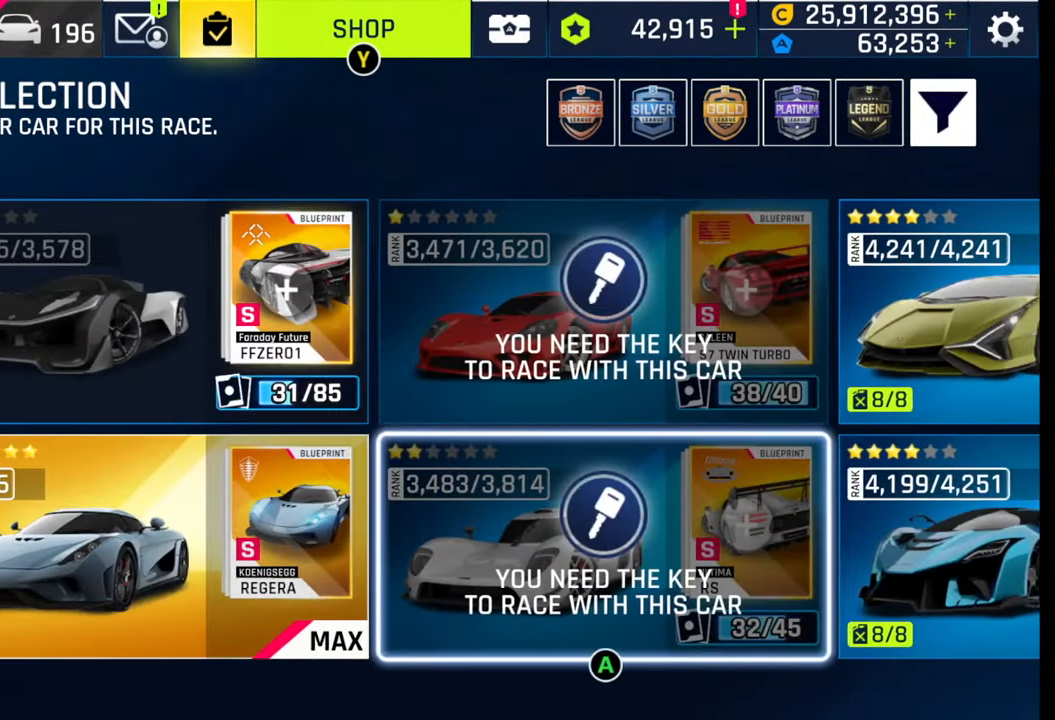
{"buttons": [], "left_stick": "right", "right_stick": "center", "events": [[50, "left_stick", "right"], [217, "left_stick", "center"], [483, "left_stick", "right"]]}
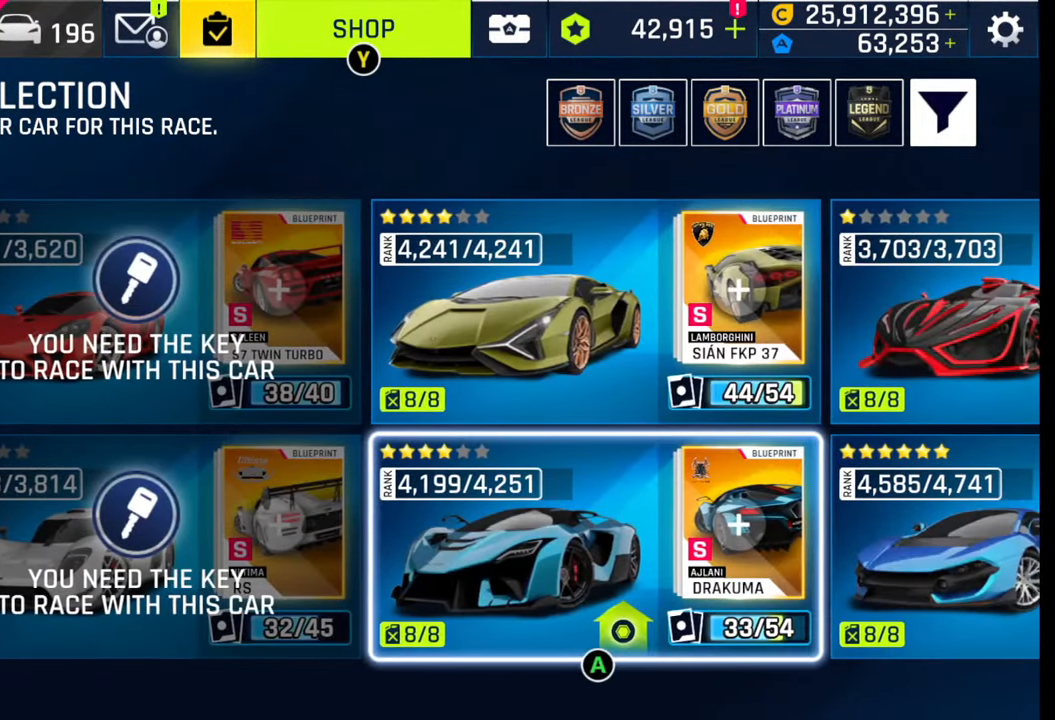
{"buttons": [], "left_stick": "right", "right_stick": "center", "events": [[100, "left_stick", "center"], [467, "left_stick", "right"]]}
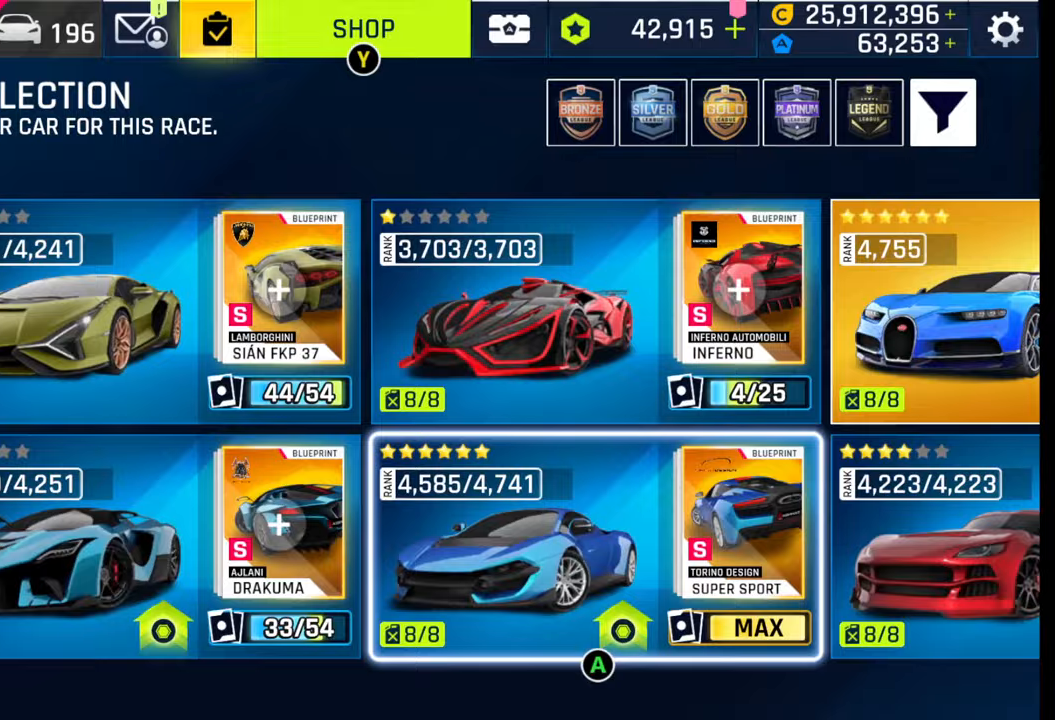
{"buttons": [], "left_stick": "center", "right_stick": "center", "events": [[133, "left_stick", "center"], [267, "left_stick", "right"], [417, "left_stick", "center"]]}
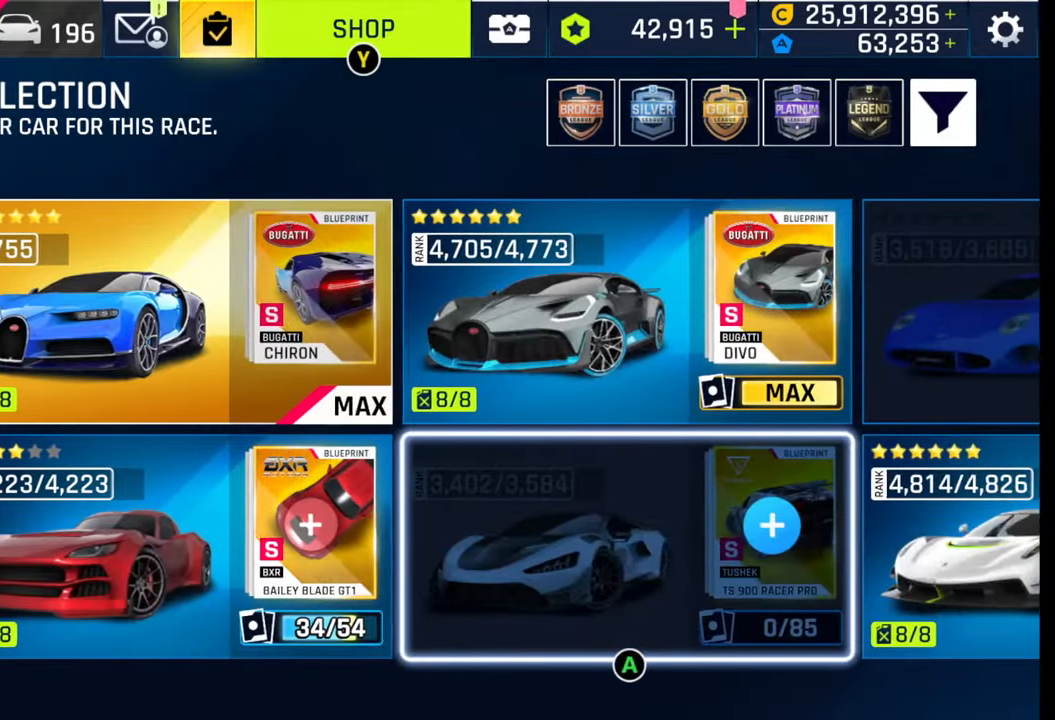
{"buttons": [], "left_stick": "center", "right_stick": "center", "events": [[267, "left_stick", "right"], [400, "left_stick", "center"]]}
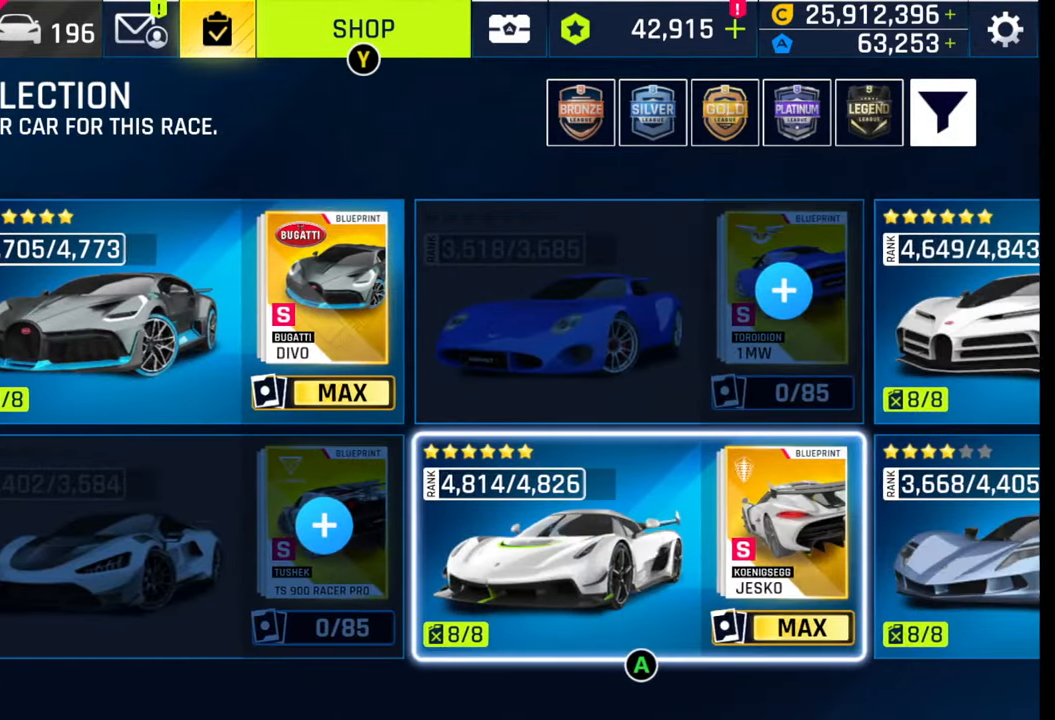
{"buttons": [], "left_stick": "left", "right_stick": "center", "events": [[200, "left_stick", "left"], [350, "left_stick", "center"], [450, "left_stick", "left"]]}
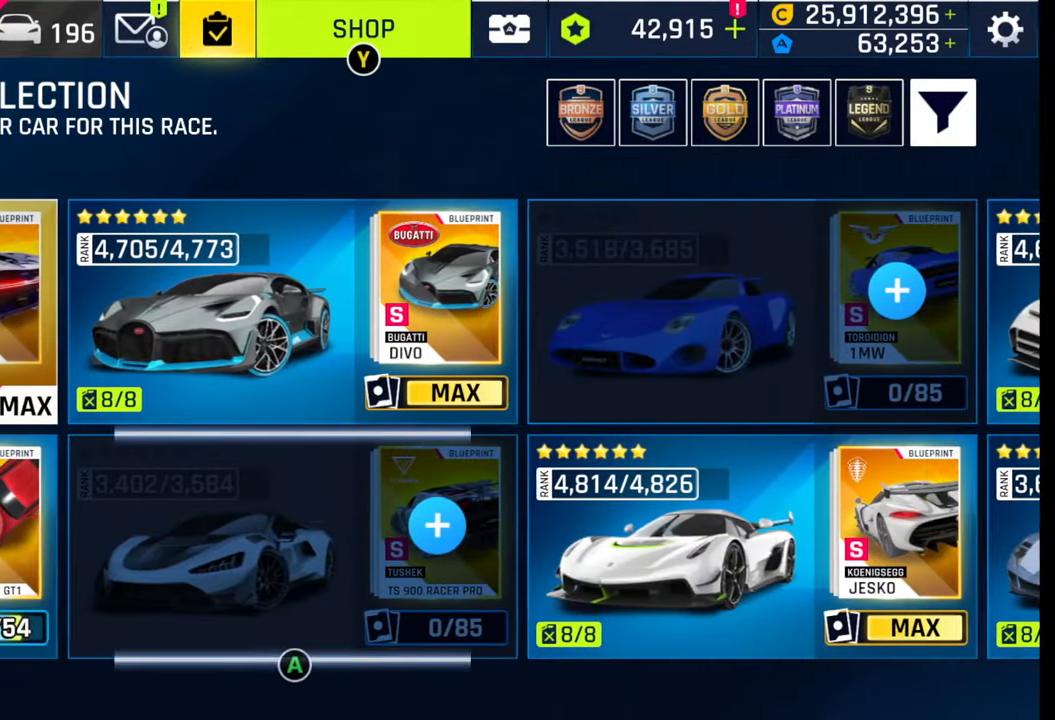
{"buttons": [], "left_stick": "center", "right_stick": "center", "events": [[100, "left_stick", "center"], [300, "left_stick", "right"], [417, "left_stick", "center"]]}
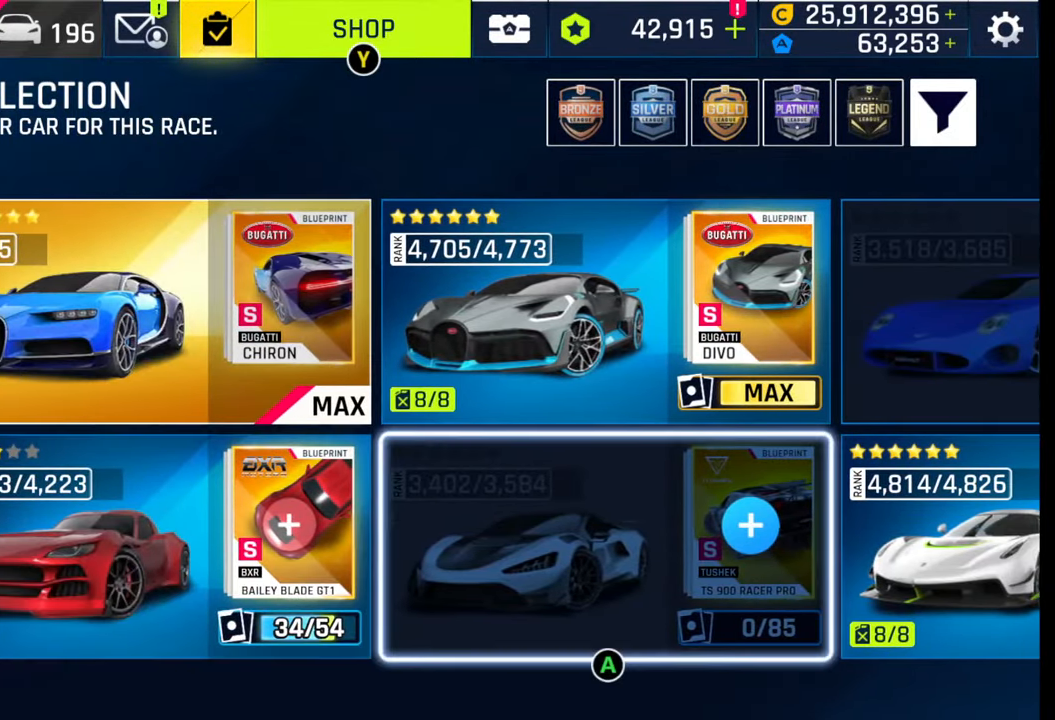
{"buttons": [], "left_stick": "up", "right_stick": "center", "events": [[17, "left_stick", "right"], [150, "left_stick", "center"], [200, "left_stick", "right"], [317, "left_stick", "center"], [433, "left_stick", "up"]]}
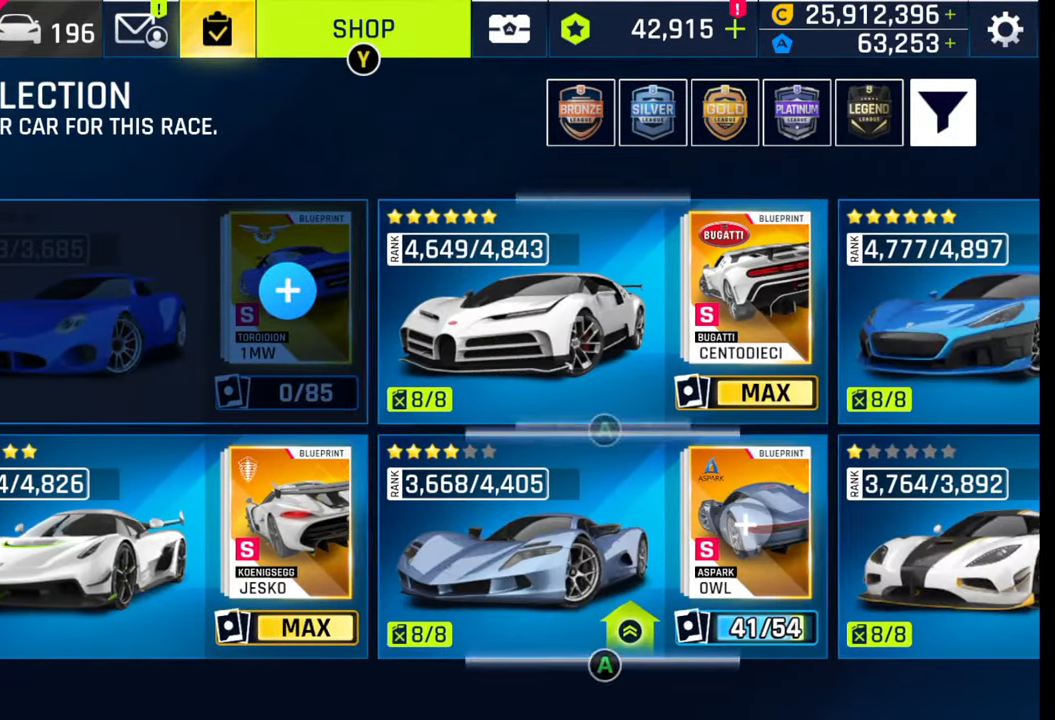
{"buttons": [], "left_stick": "center", "right_stick": "center", "events": [[33, "left_stick", "center"], [100, "CROSS", "down"], [233, "CROSS", "up"]]}
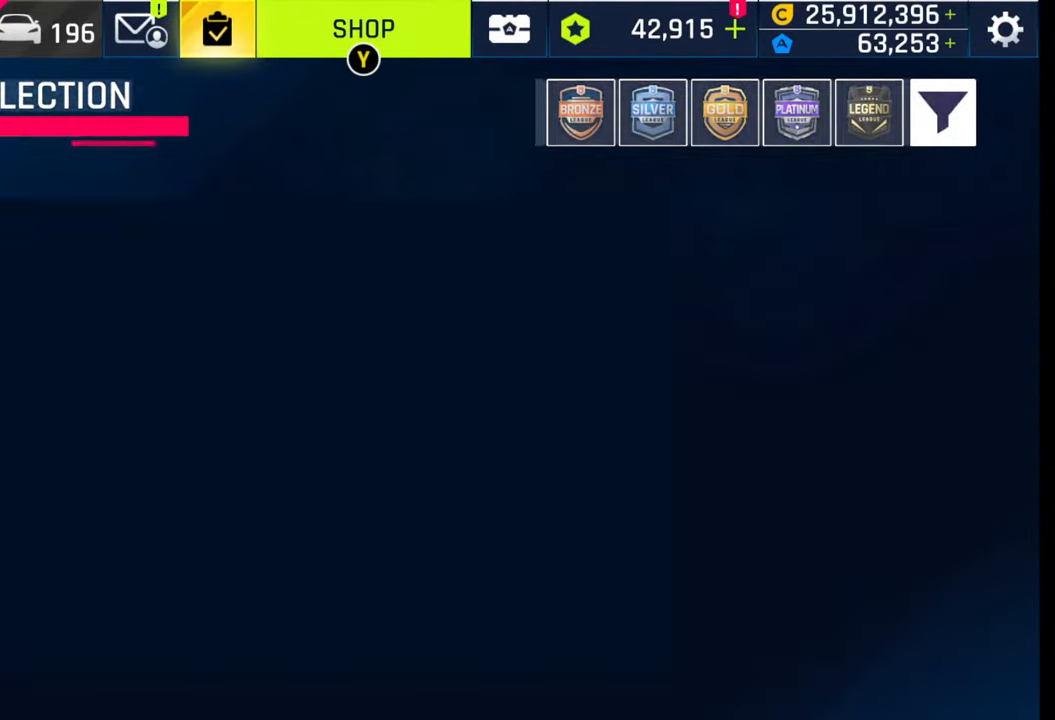
{"buttons": [], "left_stick": "center", "right_stick": "center", "events": []}
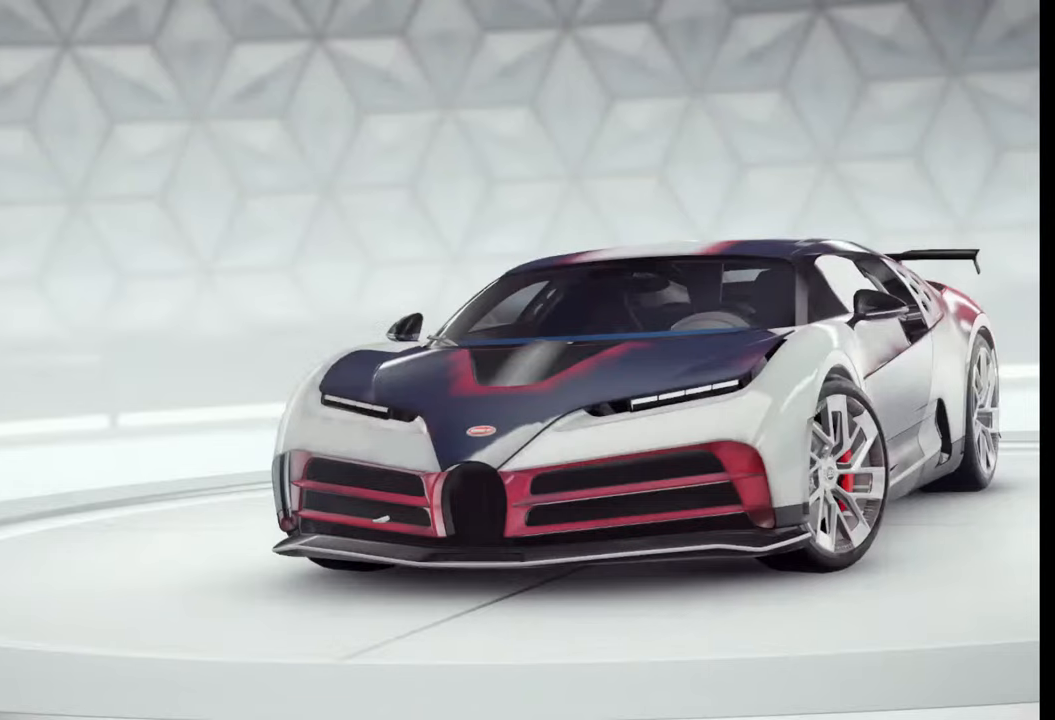
{"buttons": [], "left_stick": "center", "right_stick": "center", "events": []}
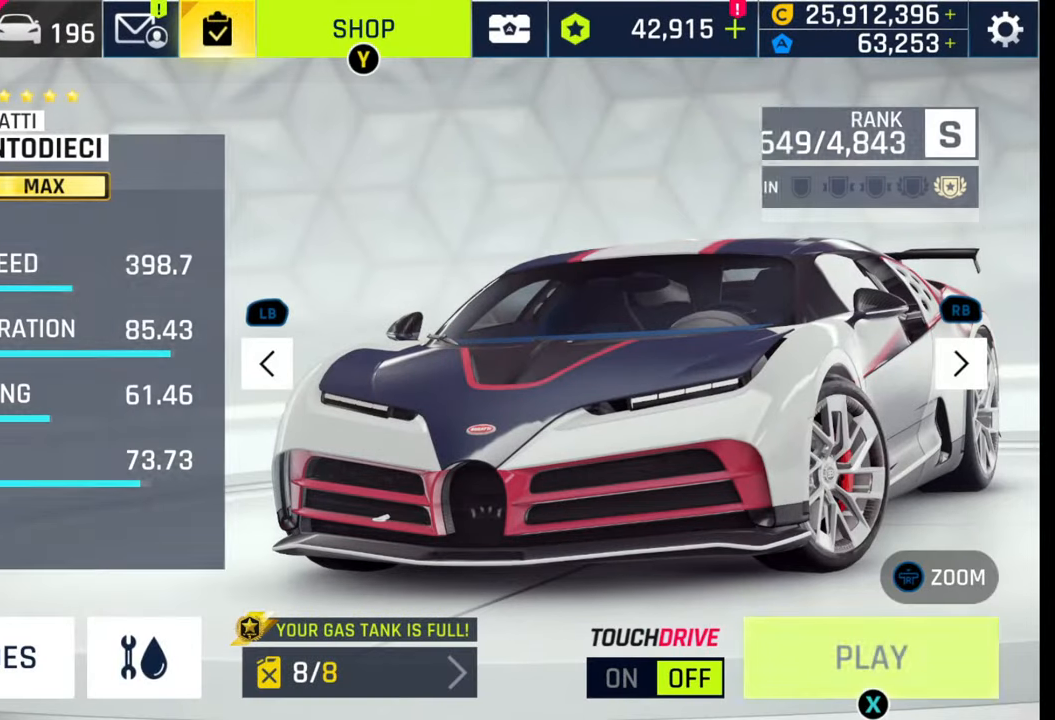
{"buttons": [], "left_stick": "center", "right_stick": "center", "events": []}
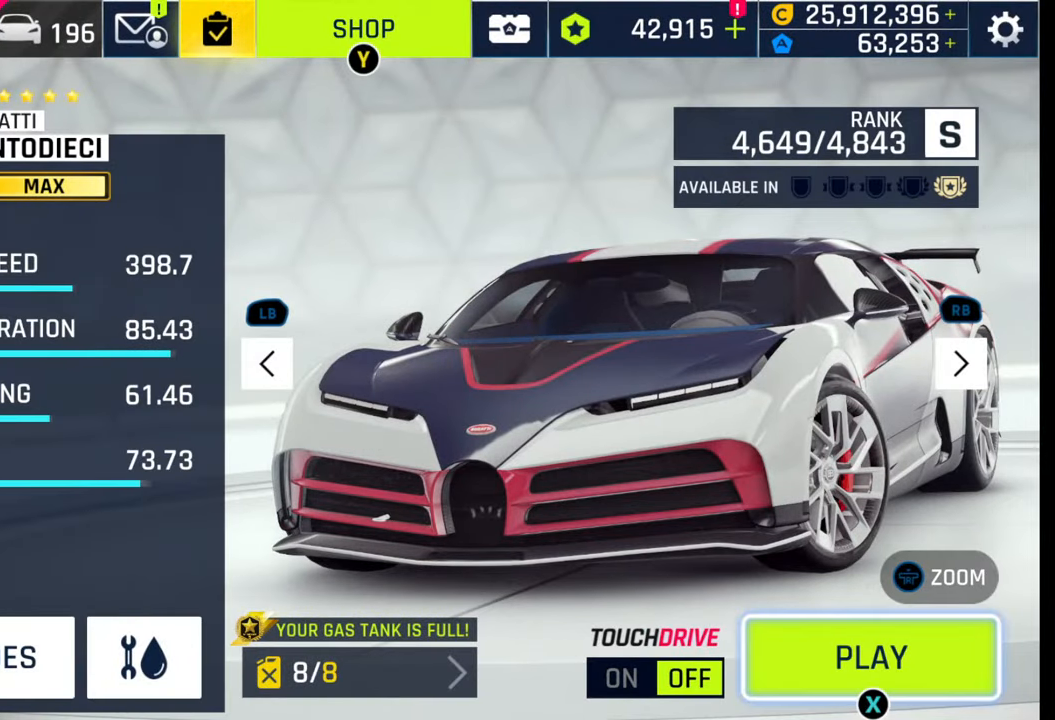
{"buttons": [], "left_stick": "center", "right_stick": "center", "events": []}
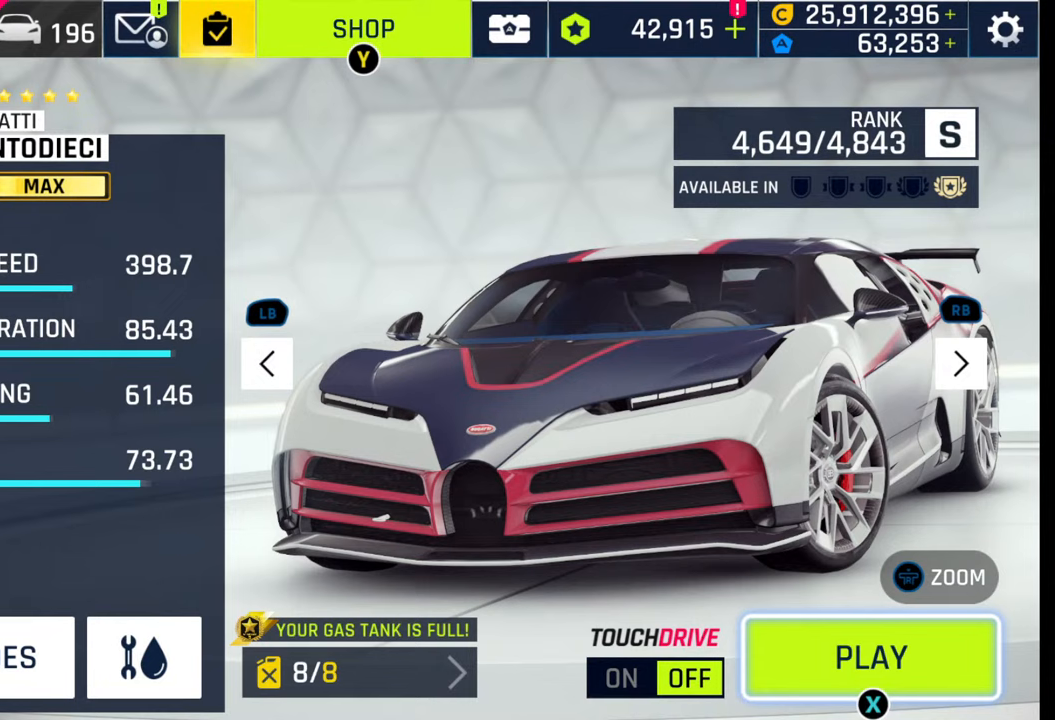
{"buttons": [], "left_stick": "center", "right_stick": "center", "events": []}
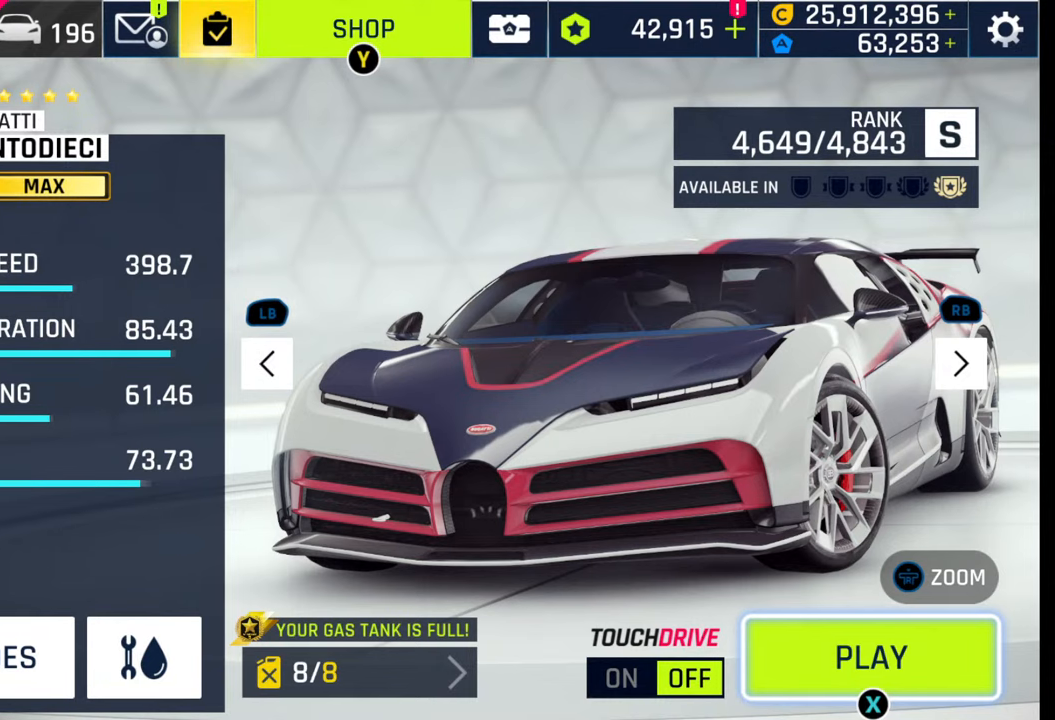
{"buttons": [], "left_stick": "center", "right_stick": "center", "events": []}
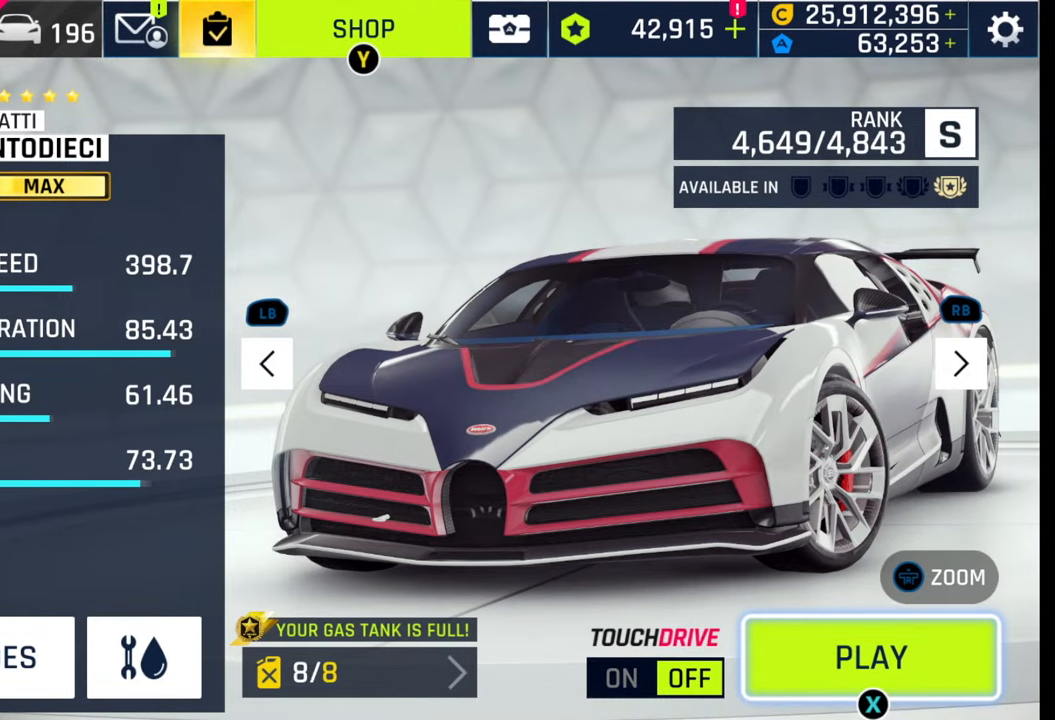
{"buttons": [], "left_stick": "center", "right_stick": "center", "events": []}
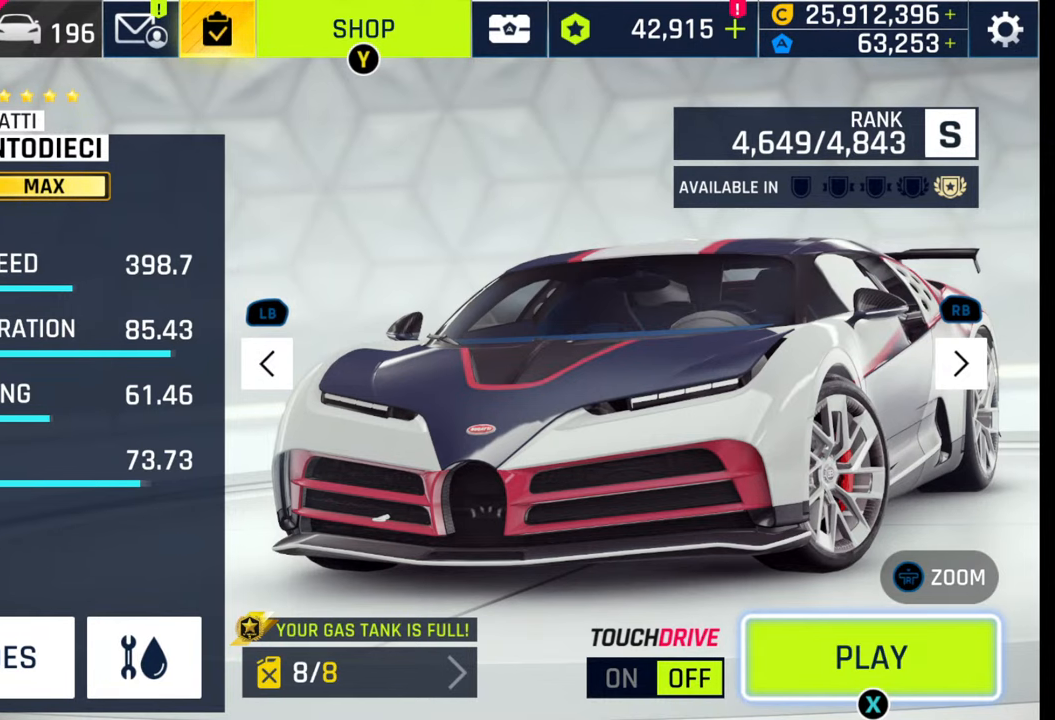
{"buttons": [], "left_stick": "center", "right_stick": "center", "events": []}
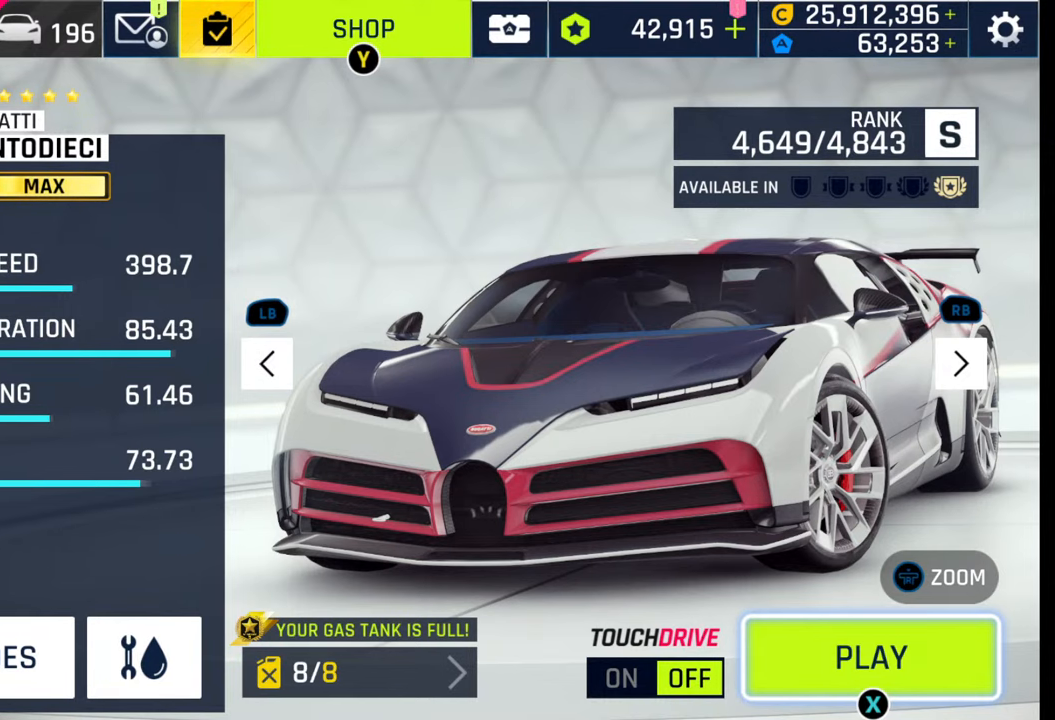
{"buttons": [], "left_stick": "center", "right_stick": "center", "events": []}
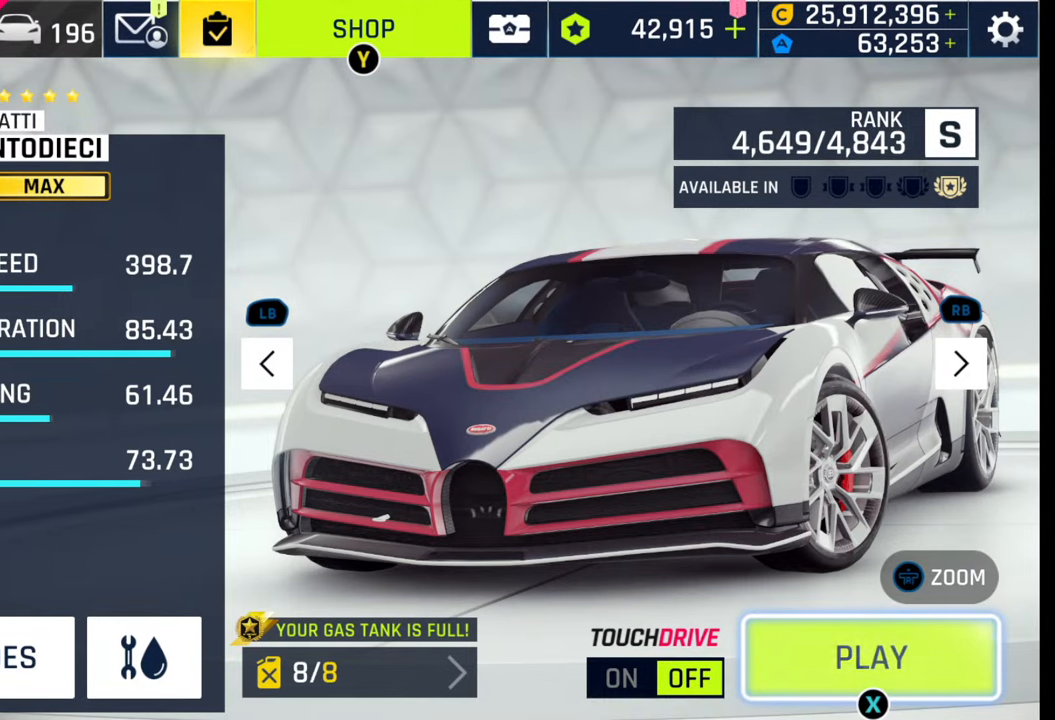
{"buttons": [], "left_stick": "center", "right_stick": "center", "events": []}
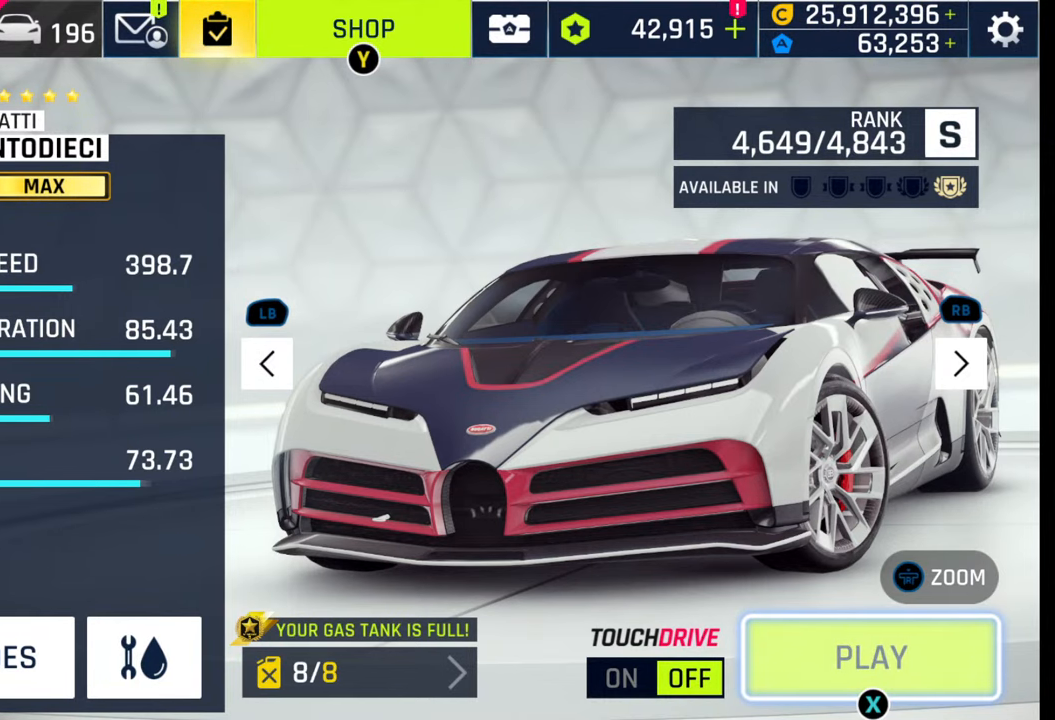
{"buttons": [], "left_stick": "center", "right_stick": "center", "events": [[400, "SQUARE", "down"], [500, "SQUARE", "up"]]}
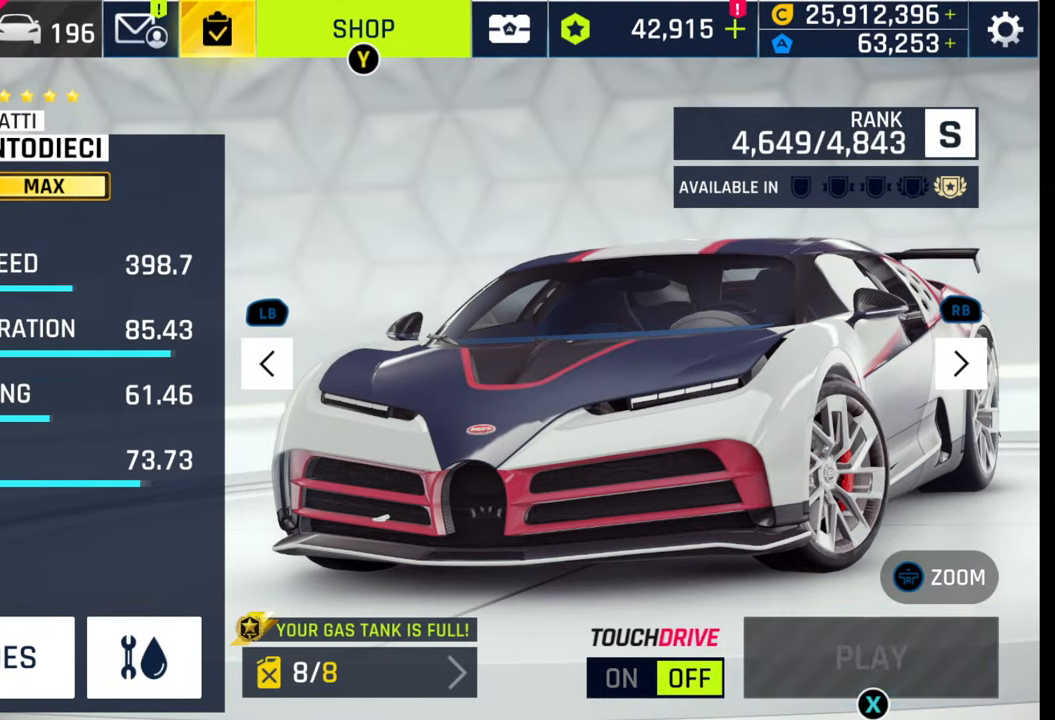
{"buttons": [], "left_stick": "center", "right_stick": "center", "events": [[67, "SQUARE", "down"], [150, "SQUARE", "up"]]}